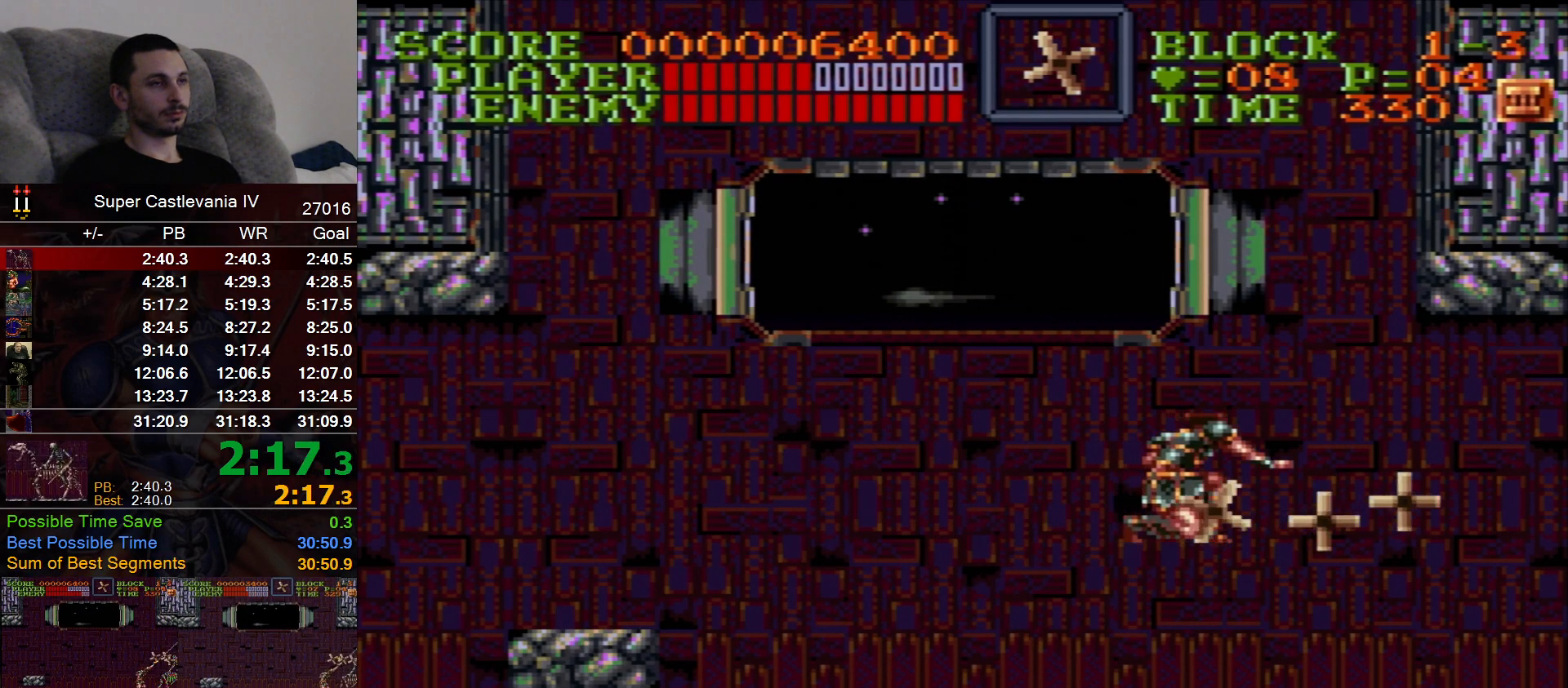
Gameplay with a controller (Nintendo layout); each line is a JSON object with the inputs held at the frame after it. "events" lists button and stick changes between this image and that frame as [ms after this image, input, new state], when the widget could be followed in between. Not read: L1 L3 R1 R3 Y.
{"buttons": ["DPAD_LEFT"], "events": [[67, "DPAD_UP", "down"], [317, "DPAD_RIGHT", "up"], [333, "DPAD_LEFT", "down"], [350, "DPAD_UP", "up"]]}
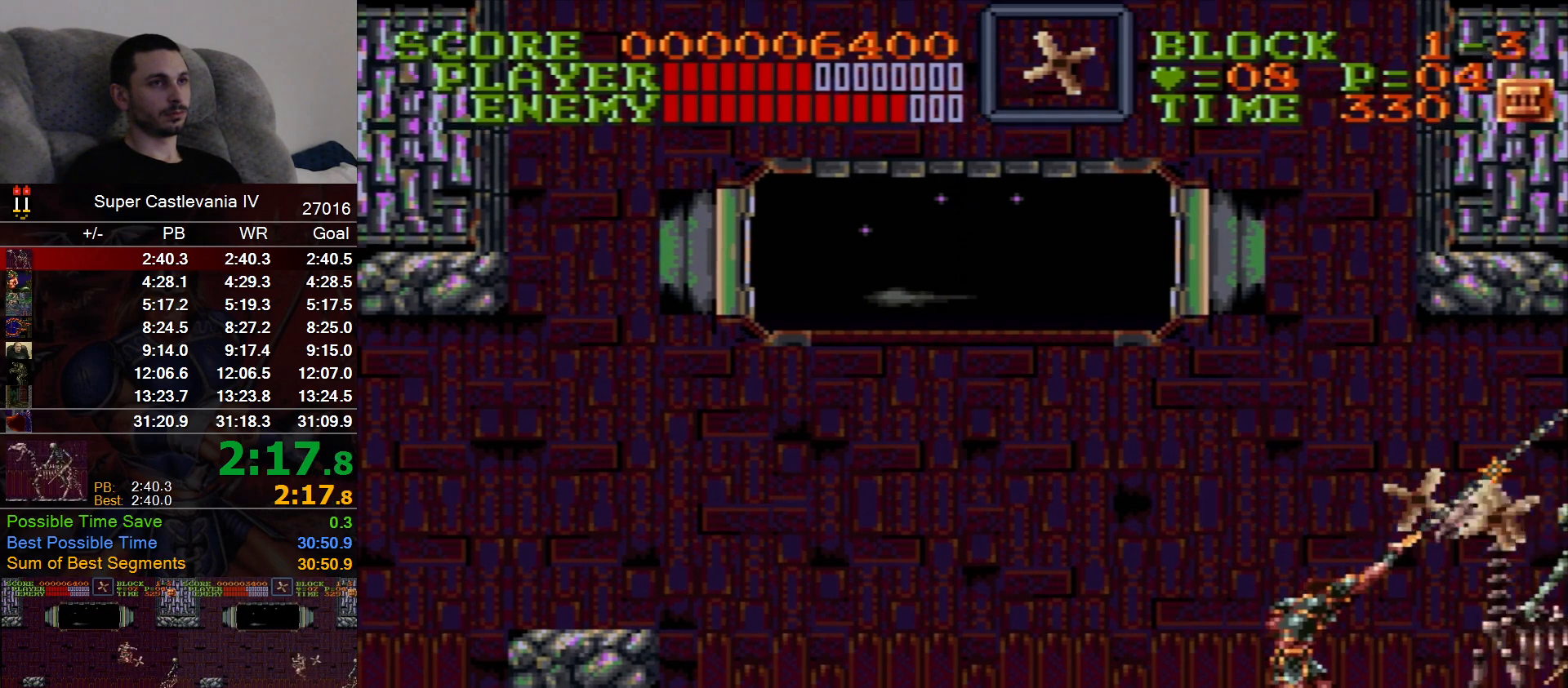
{"buttons": [], "events": [[150, "B", "down"], [217, "DPAD_UP", "down"], [233, "B", "up"], [233, "DPAD_LEFT", "up"], [250, "DPAD_RIGHT", "down"], [267, "DPAD_UP", "up"], [300, "DPAD_RIGHT", "up"]]}
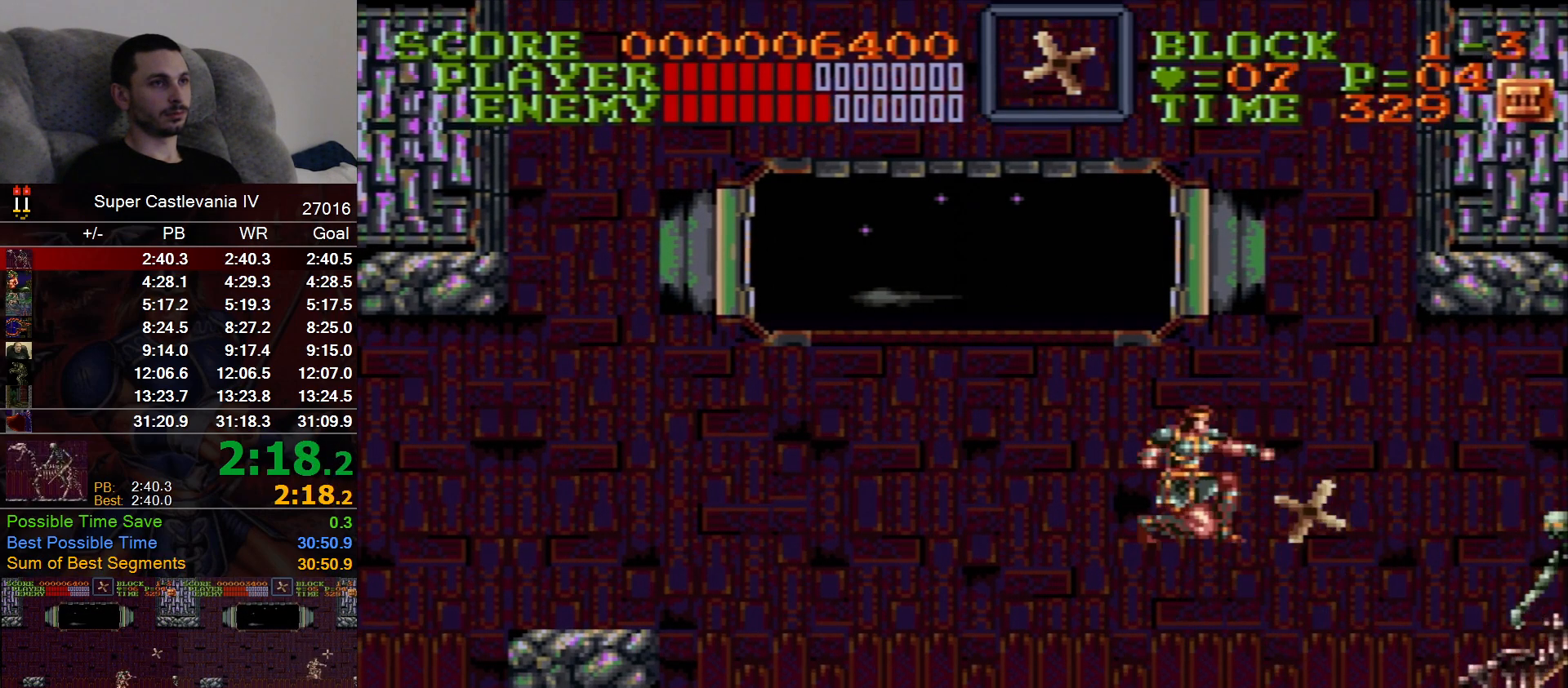
{"buttons": [], "events": [[133, "DPAD_RIGHT", "down"], [233, "DPAD_RIGHT", "up"]]}
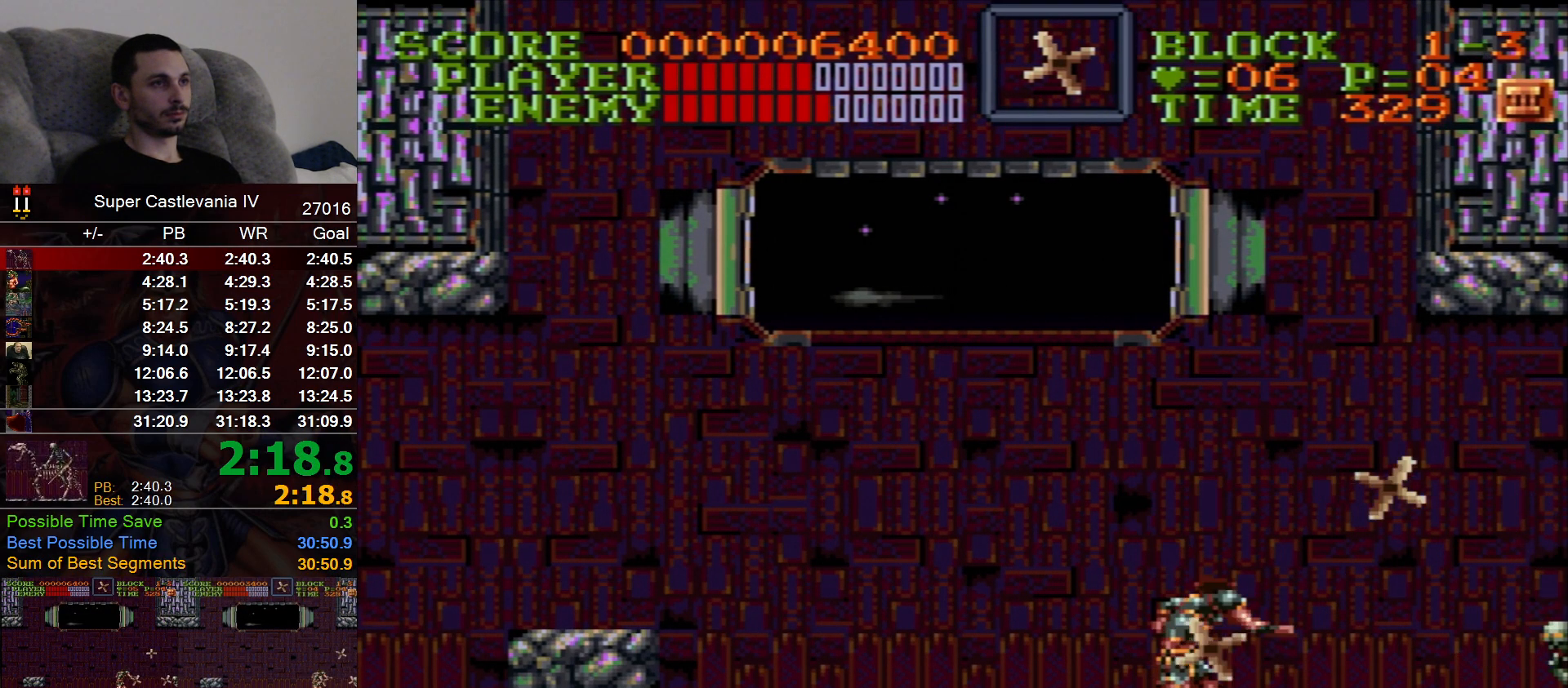
{"buttons": [], "events": []}
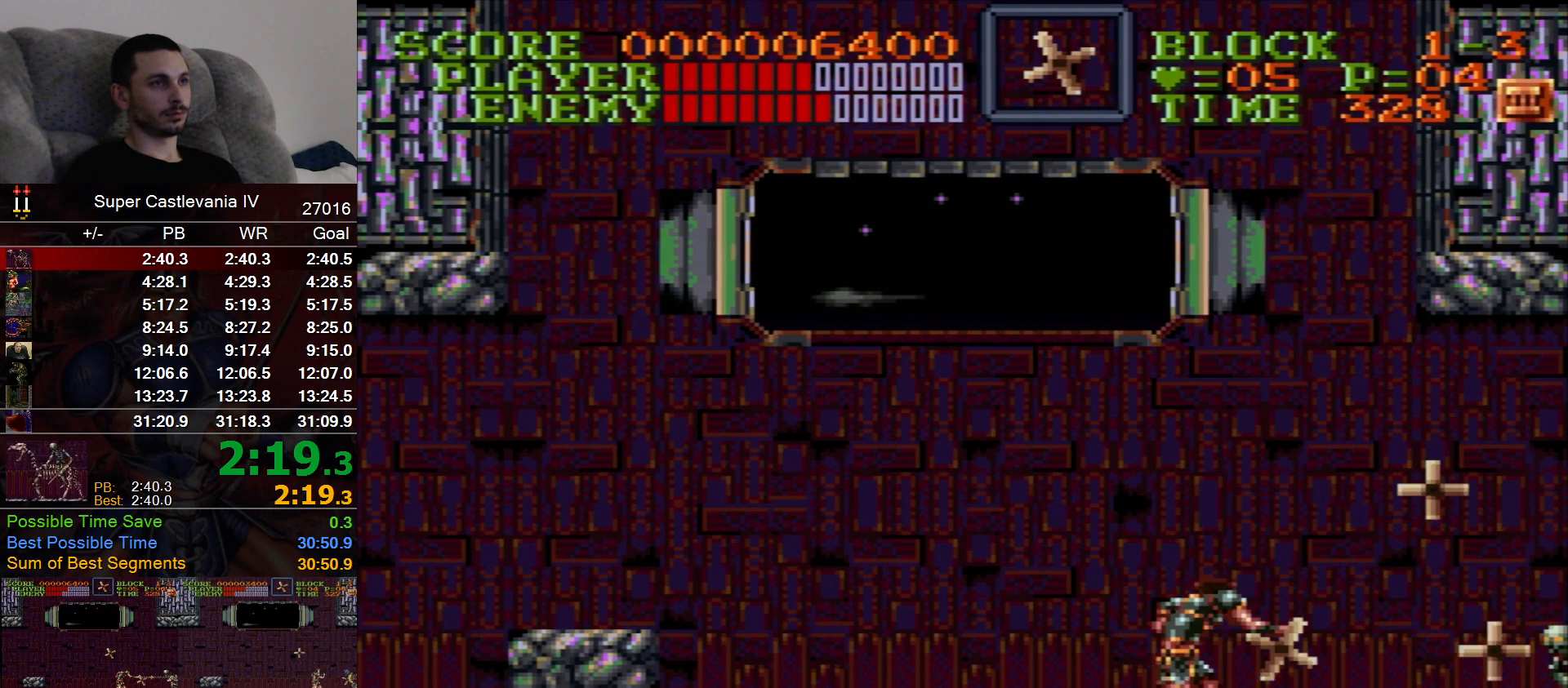
{"buttons": [], "events": []}
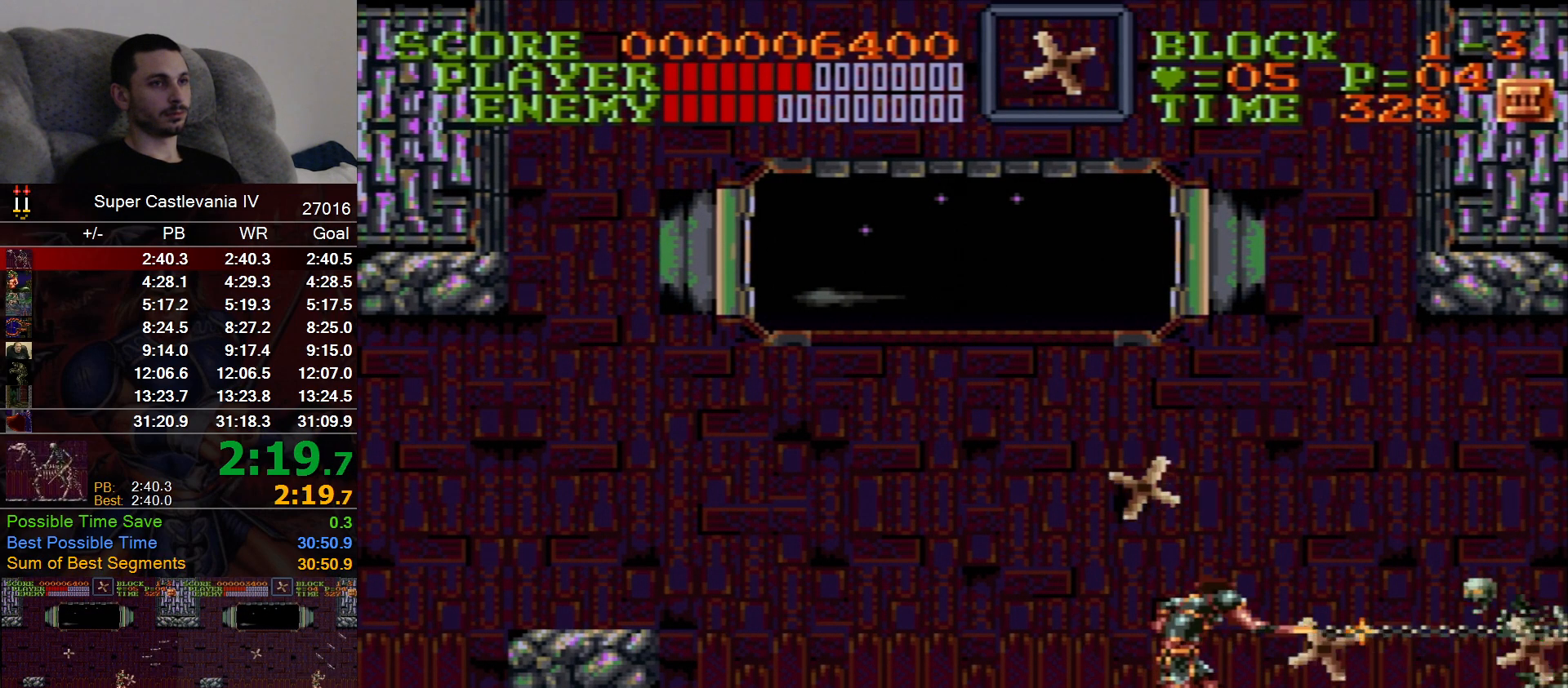
{"buttons": []}
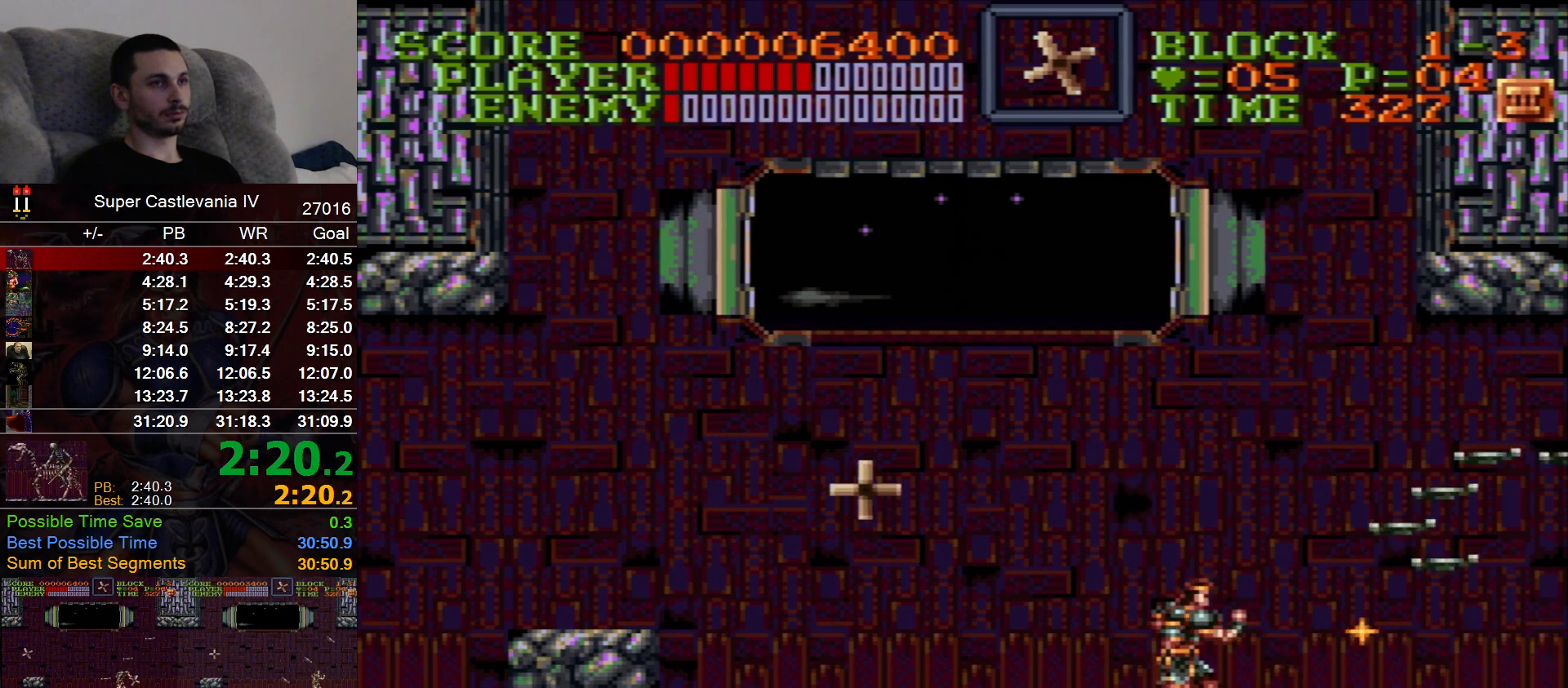
{"buttons": [], "events": []}
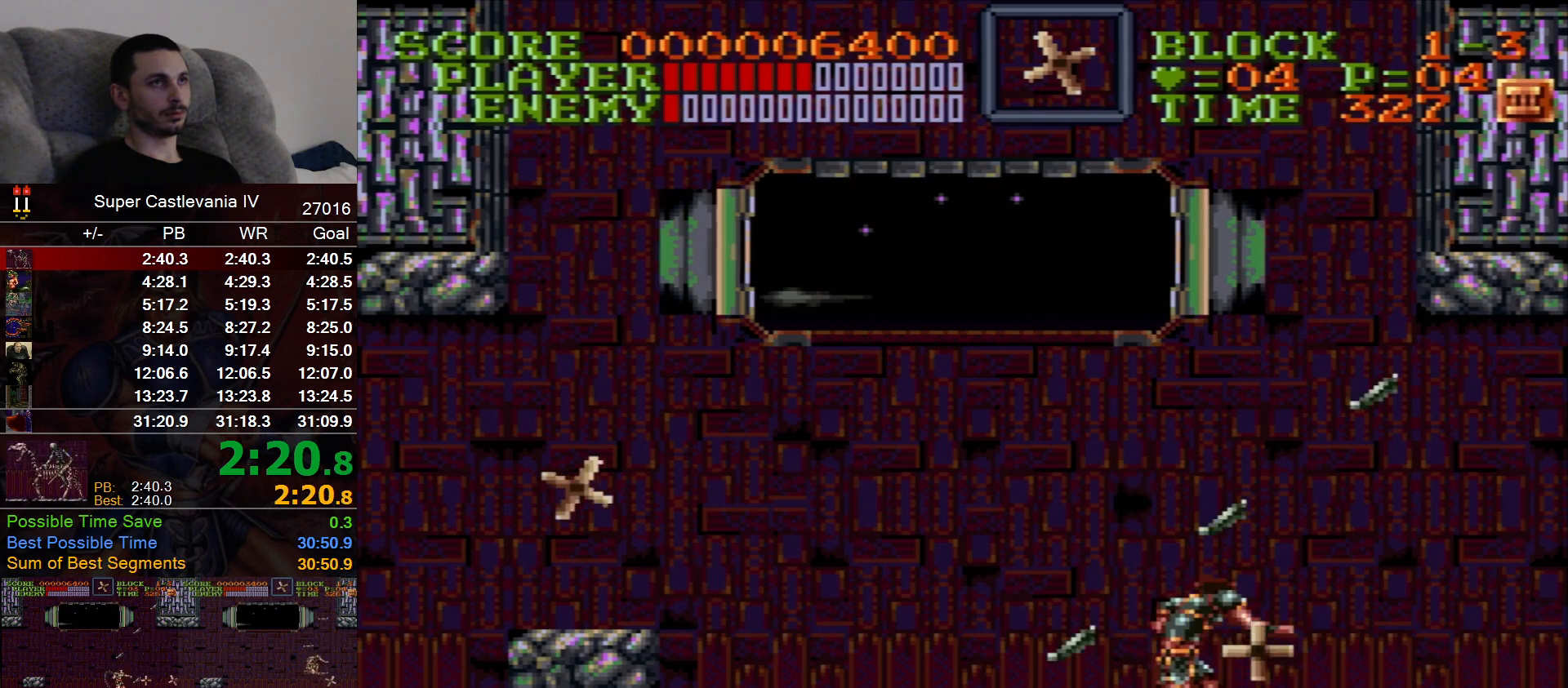
{"buttons": [], "events": []}
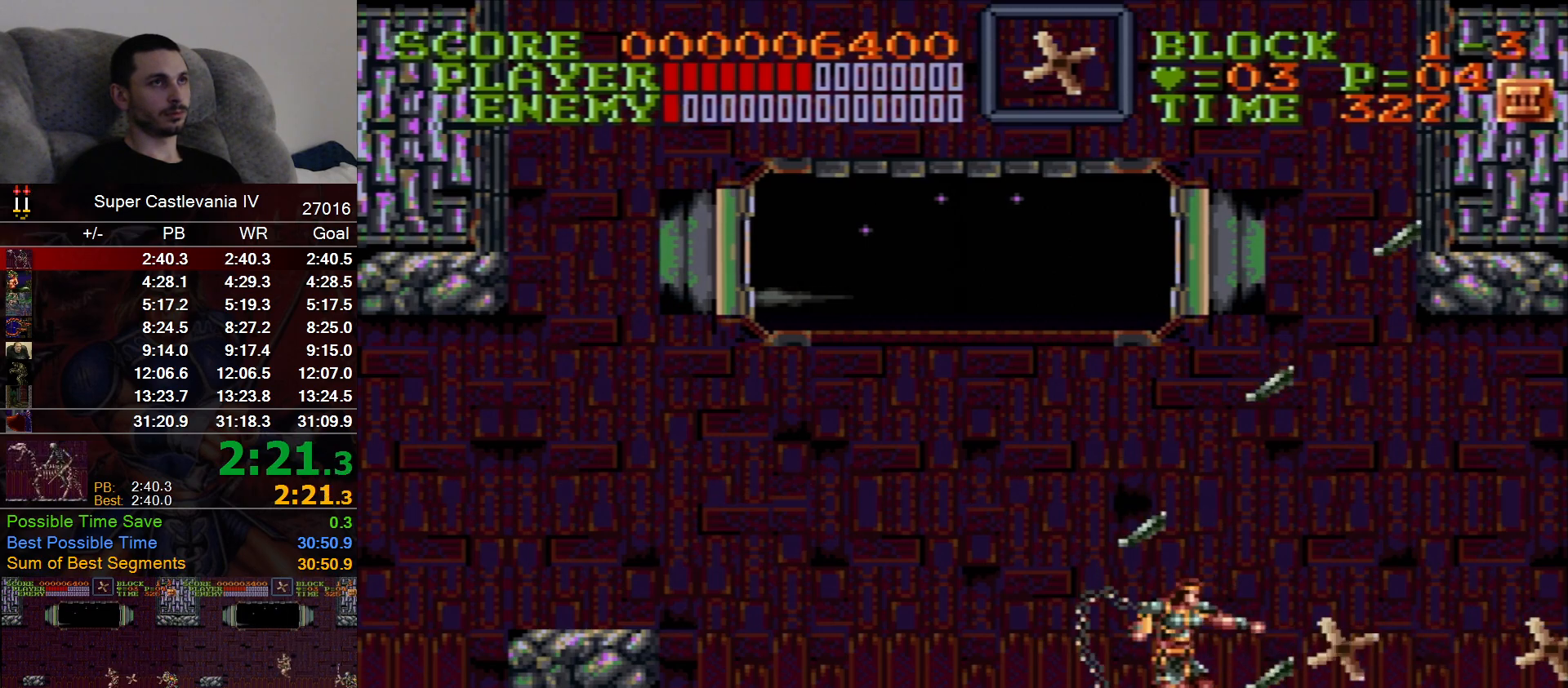
{"buttons": ["DPAD_LEFT"], "events": [[200, "DPAD_LEFT", "down"]]}
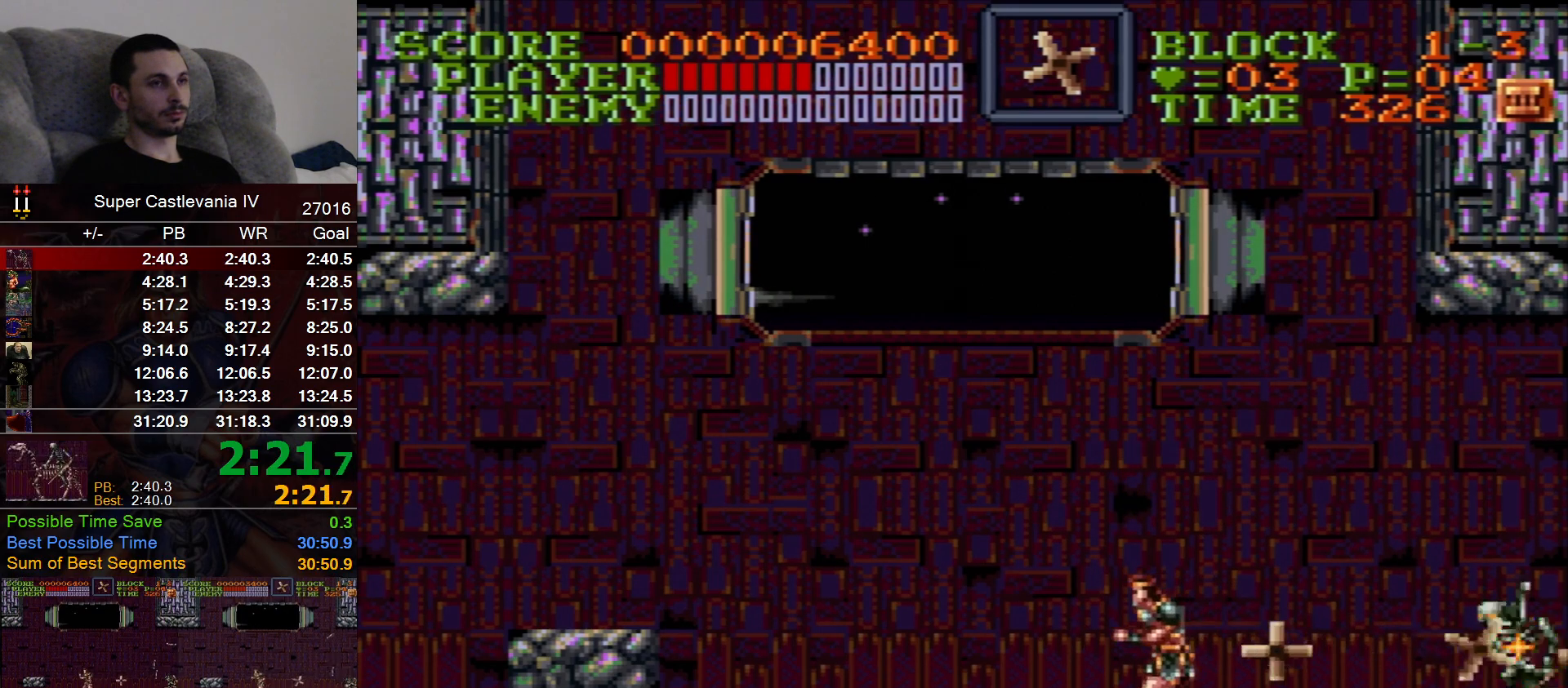
{"buttons": ["DPAD_LEFT"], "events": []}
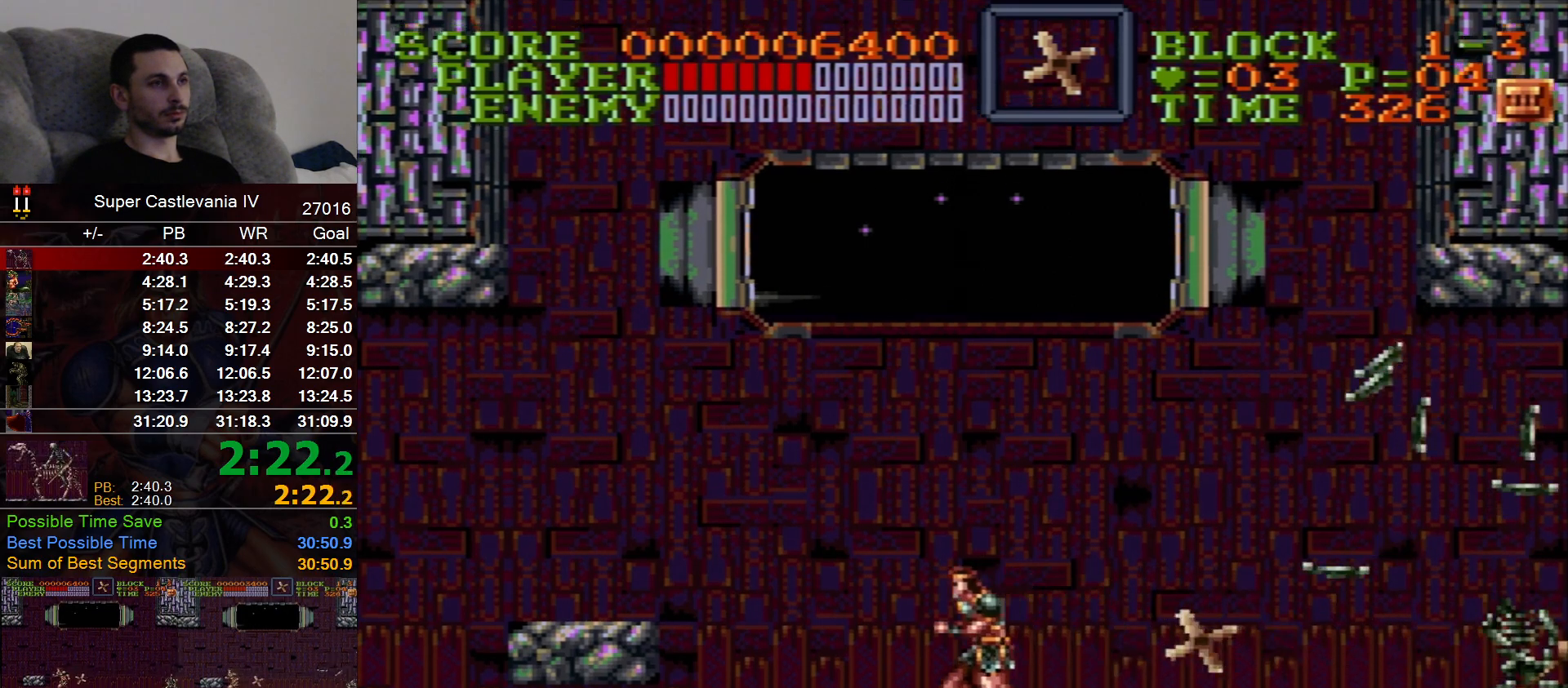
{"buttons": ["DPAD_LEFT"], "events": []}
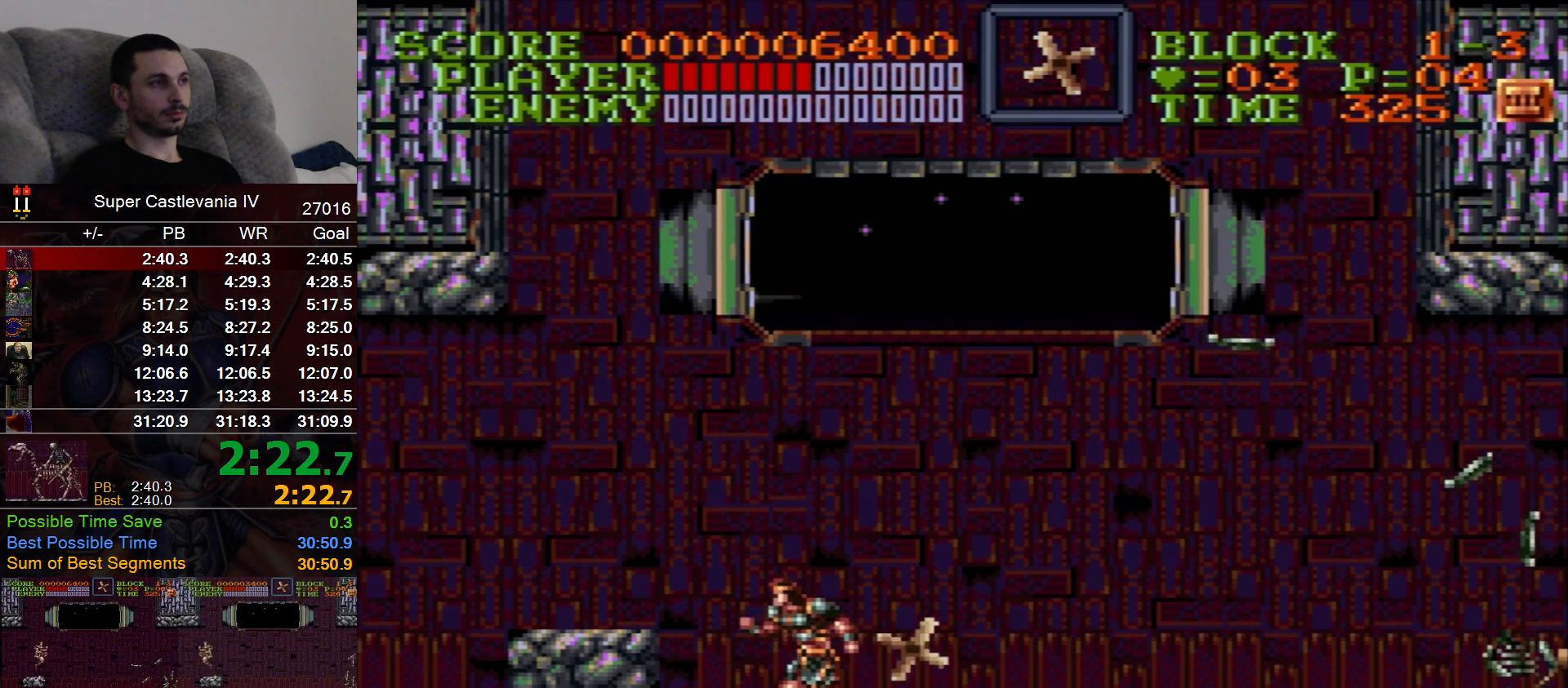
{"buttons": [], "events": [[183, "B", "down"], [267, "B", "up"], [267, "DPAD_UP", "down"], [300, "DPAD_LEFT", "up"], [317, "DPAD_UP", "up"]]}
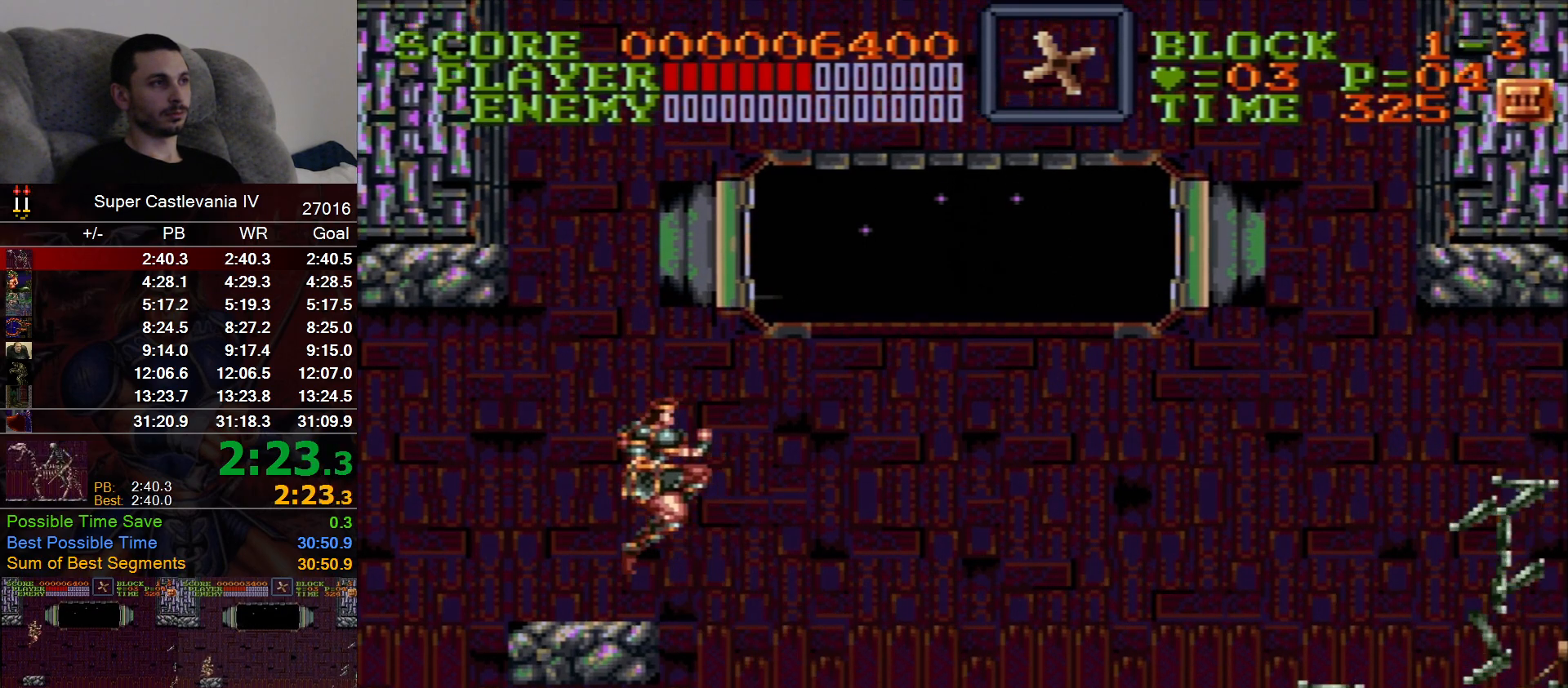
{"buttons": ["DPAD_RIGHT"], "events": [[250, "B", "down"], [317, "B", "up"], [367, "DPAD_LEFT", "down"], [500, "DPAD_LEFT", "up"], [500, "DPAD_RIGHT", "down"]]}
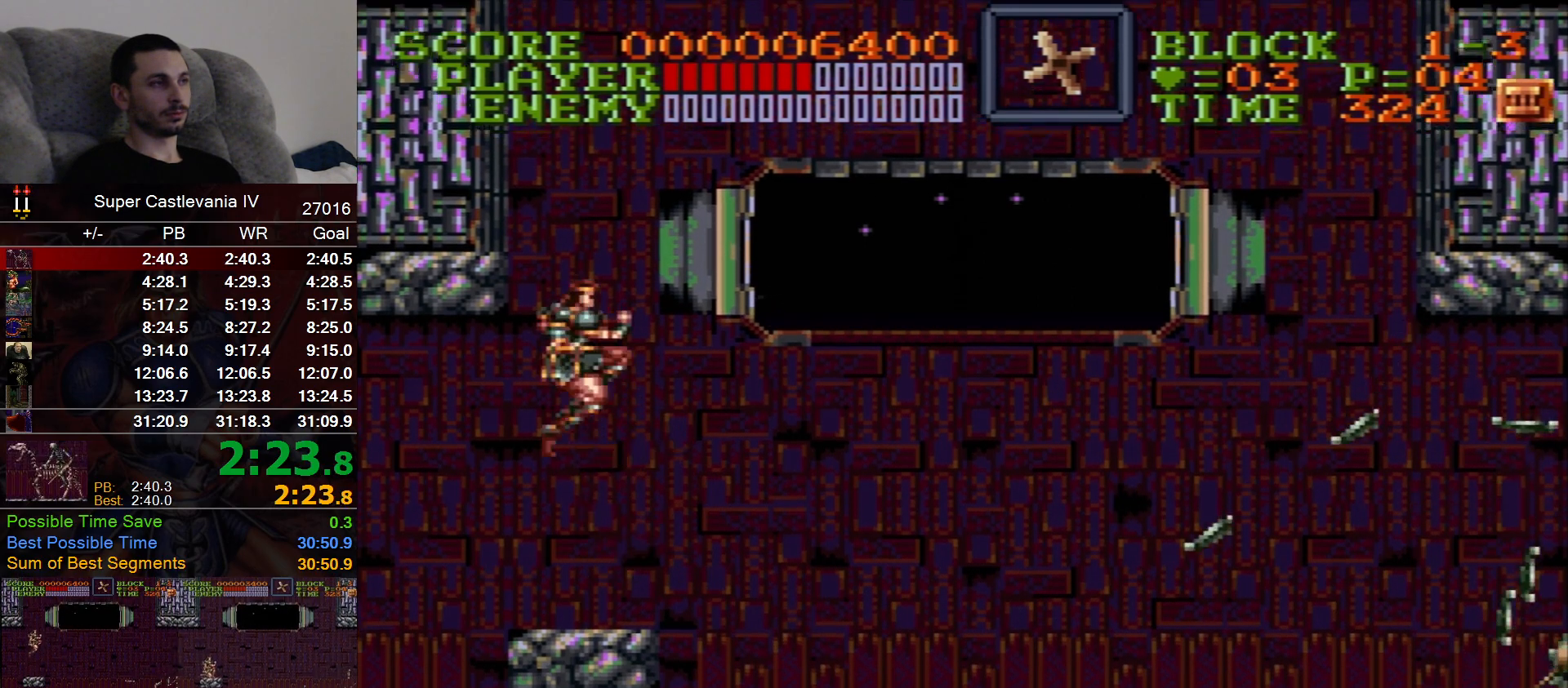
{"buttons": [], "events": [[100, "DPAD_RIGHT", "up"], [417, "B", "down"], [483, "B", "up"]]}
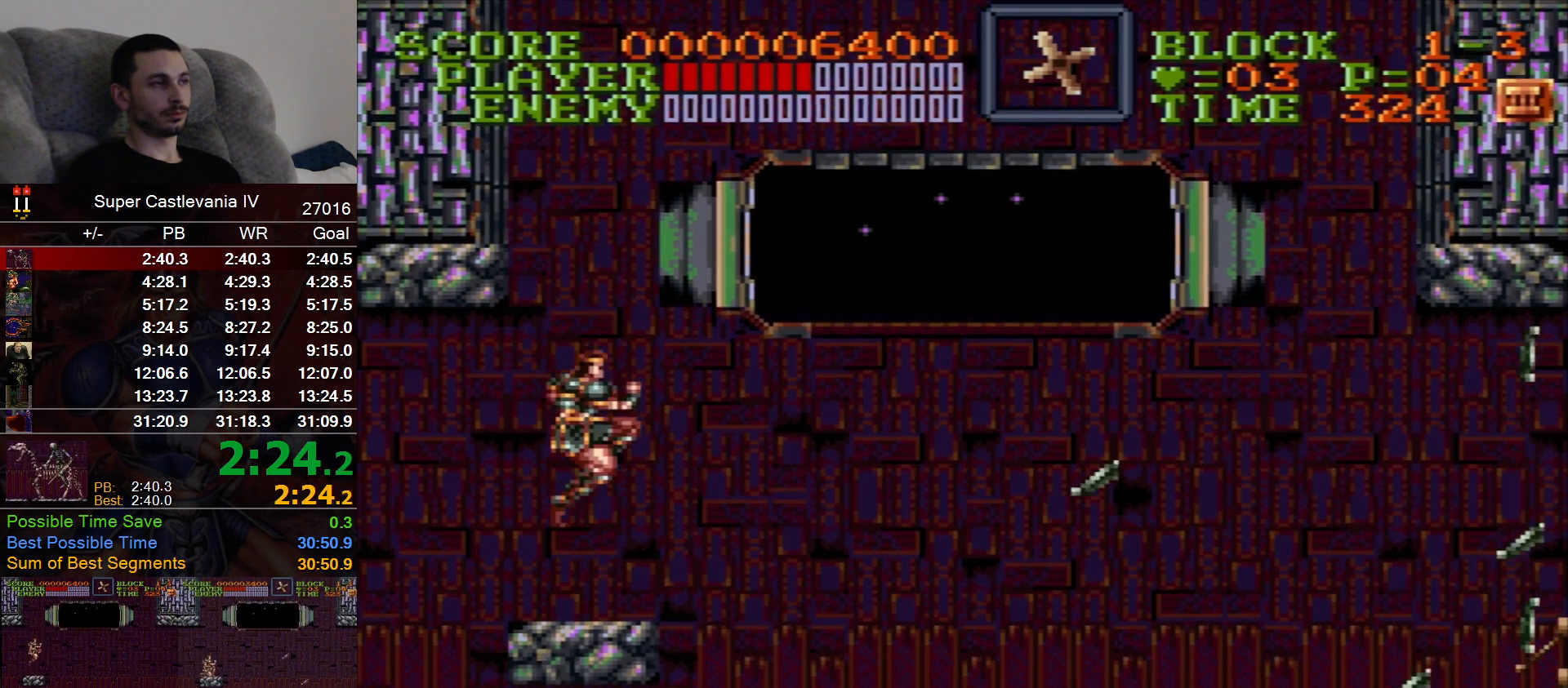
{"buttons": [], "events": []}
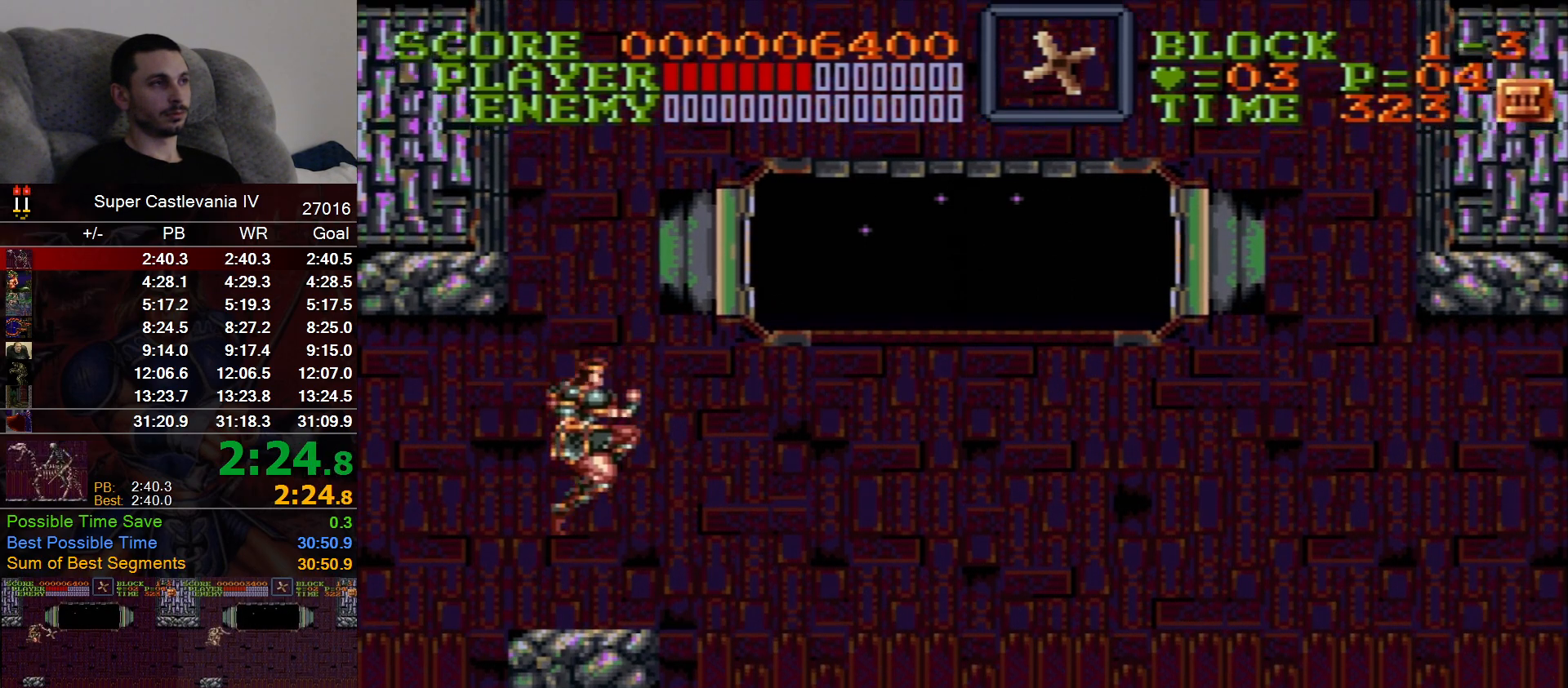
{"buttons": ["DPAD_RIGHT"], "events": [[117, "B", "down"], [283, "B", "up"], [500, "DPAD_RIGHT", "down"]]}
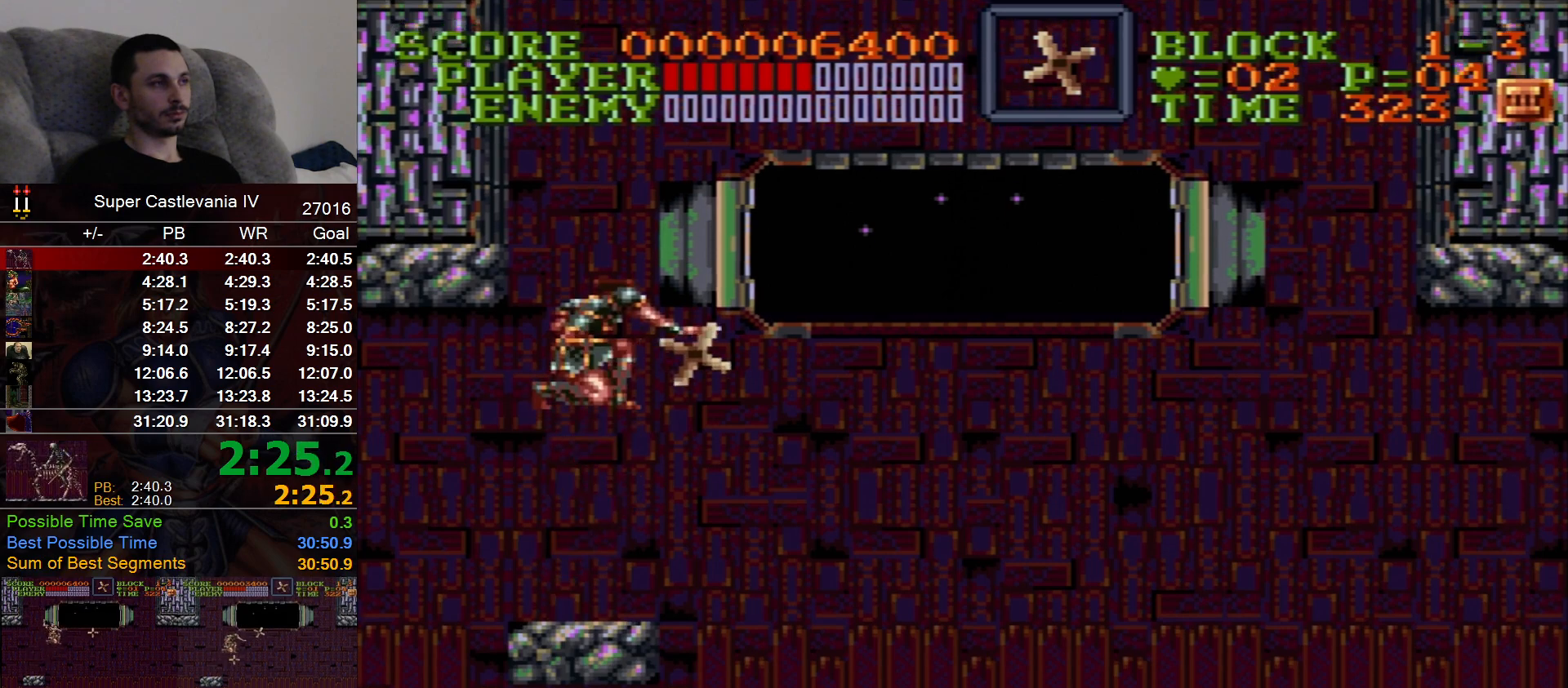
{"buttons": ["DPAD_RIGHT"], "events": [[300, "B", "down"], [500, "B", "up"]]}
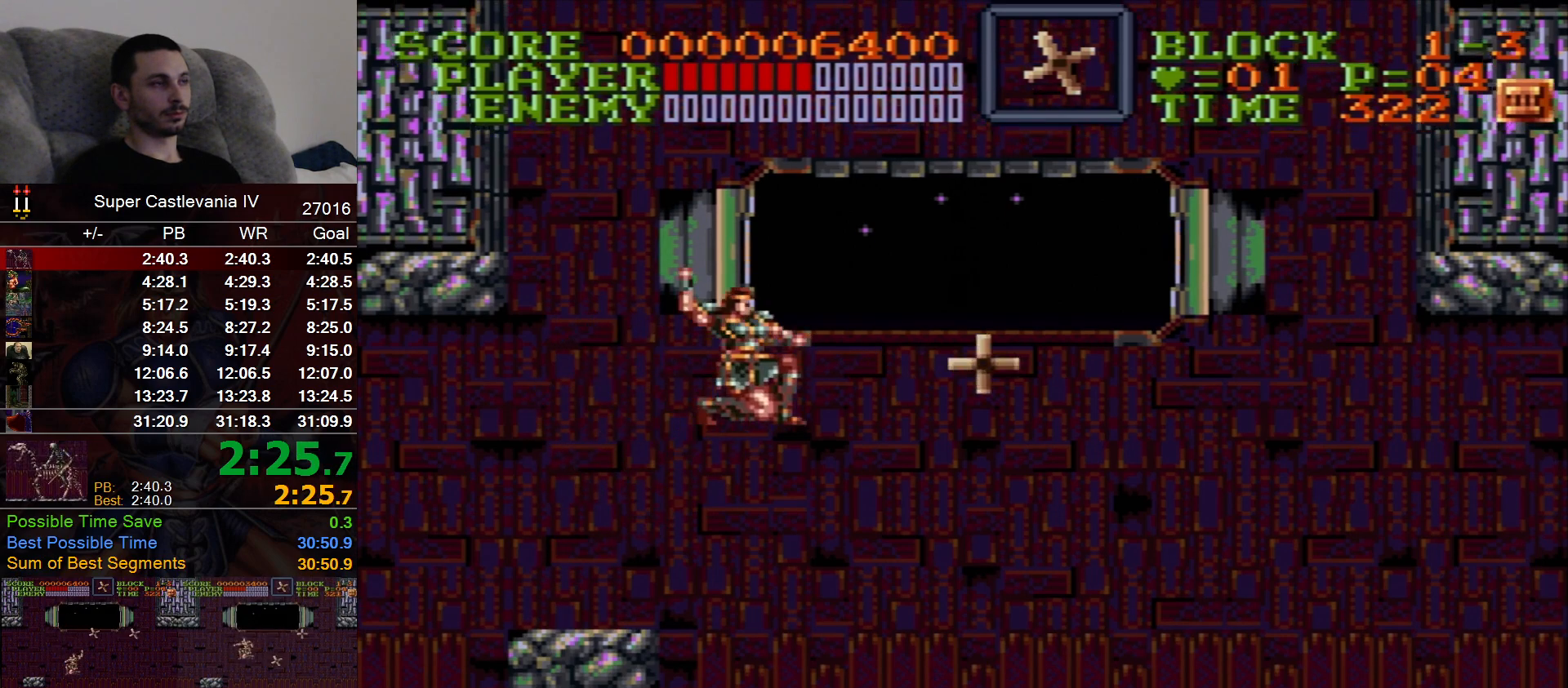
{"buttons": ["DPAD_RIGHT"], "events": [[233, "DPAD_RIGHT", "up"], [250, "DPAD_LEFT", "down"], [350, "DPAD_UP", "down"], [383, "DPAD_LEFT", "up"], [400, "DPAD_RIGHT", "down"], [400, "DPAD_UP", "up"]]}
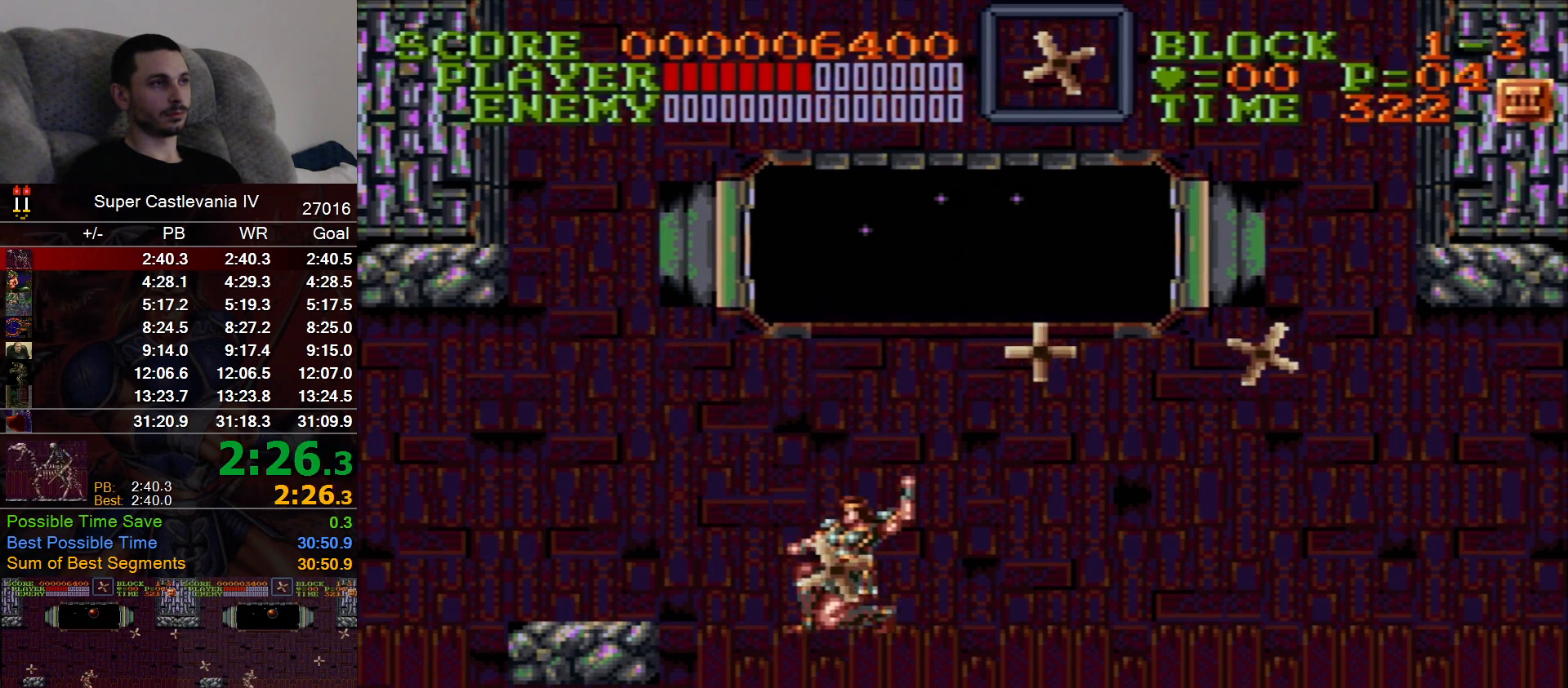
{"buttons": ["DPAD_RIGHT"], "events": []}
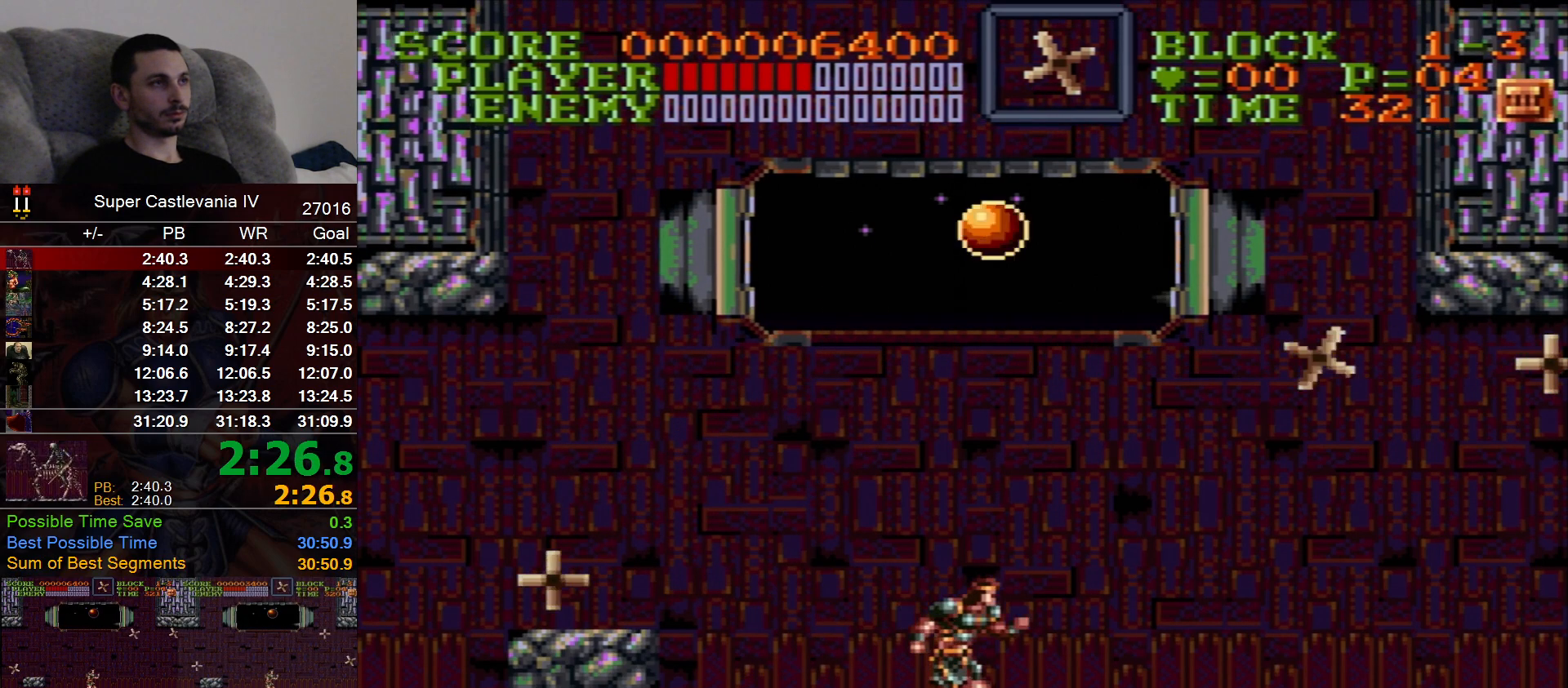
{"buttons": [], "events": [[117, "DPAD_RIGHT", "up"]]}
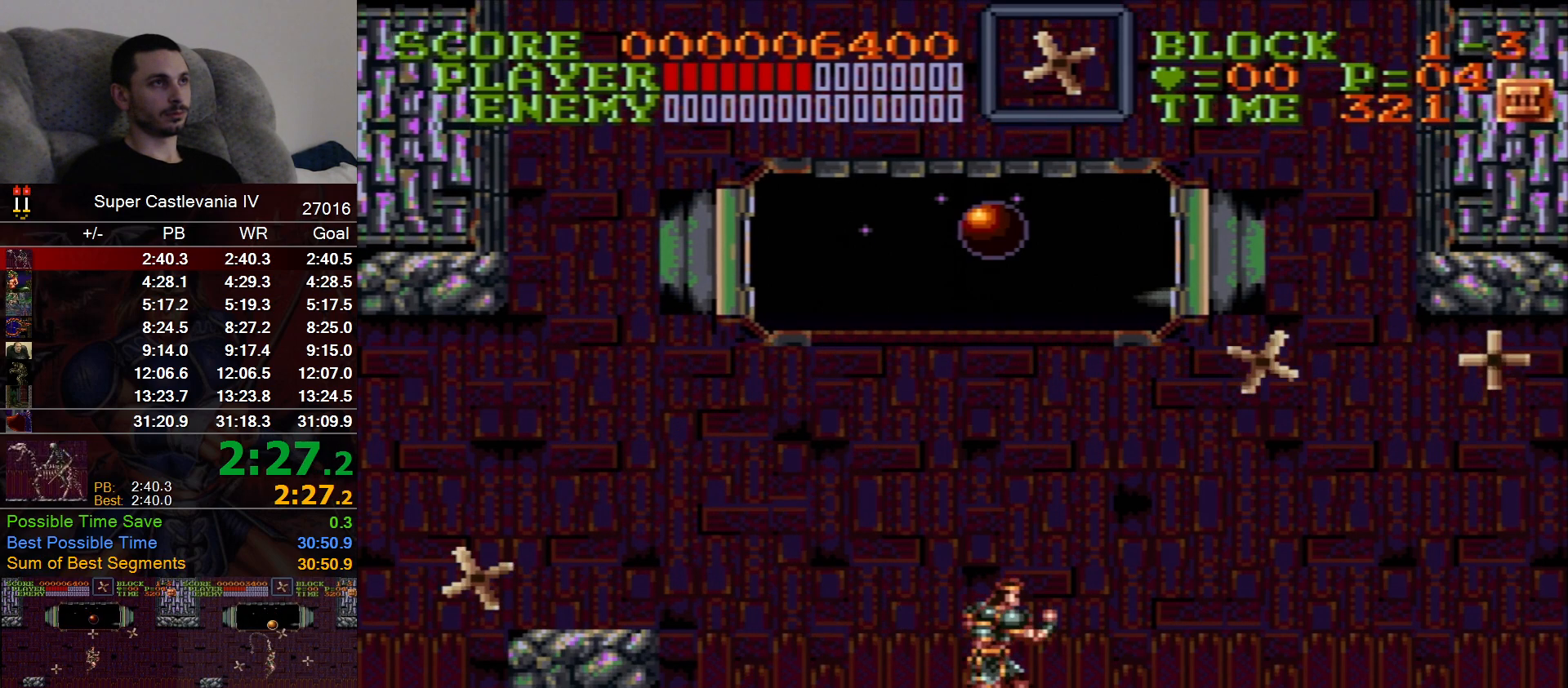
{"buttons": ["B", "DPAD_UP"], "events": [[400, "DPAD_UP", "down"], [417, "B", "down"]]}
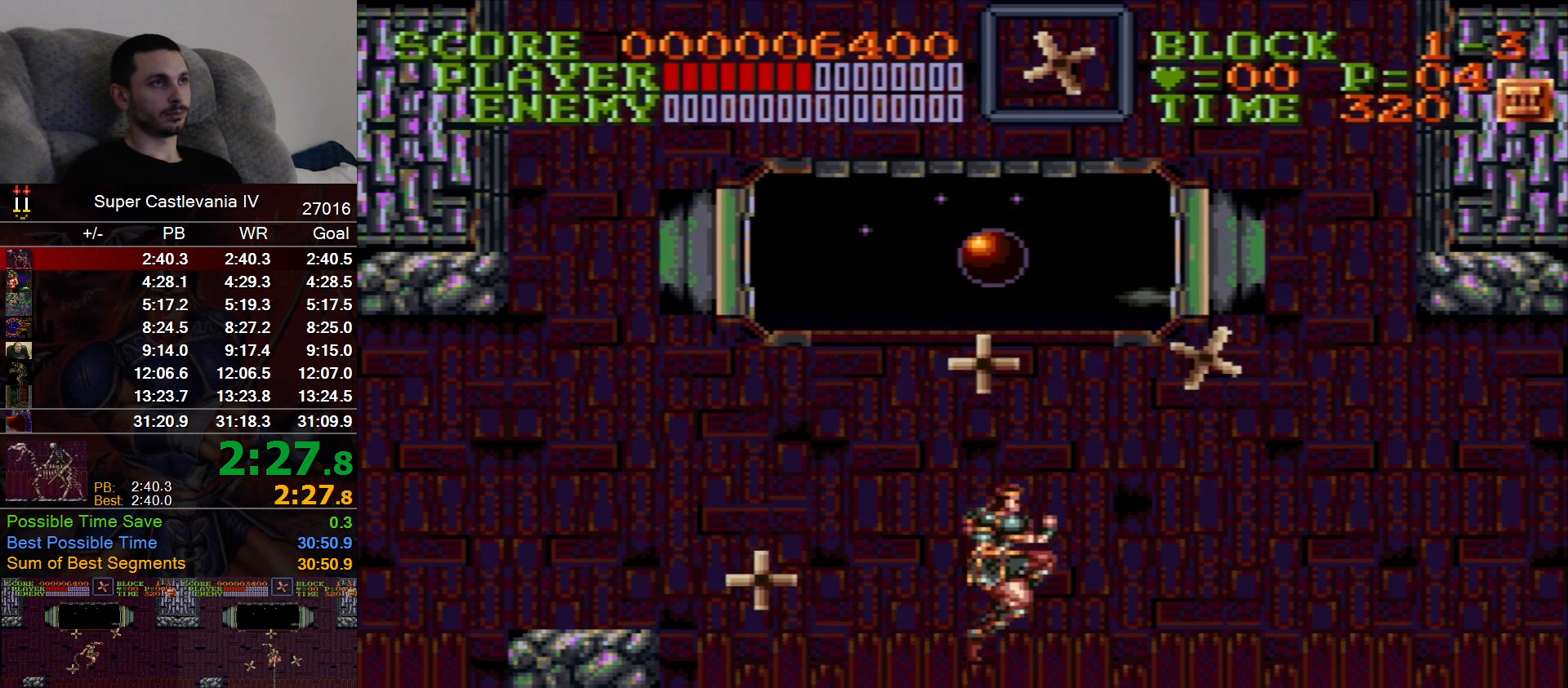
{"buttons": [], "events": [[150, "B", "up"], [217, "DPAD_UP", "up"]]}